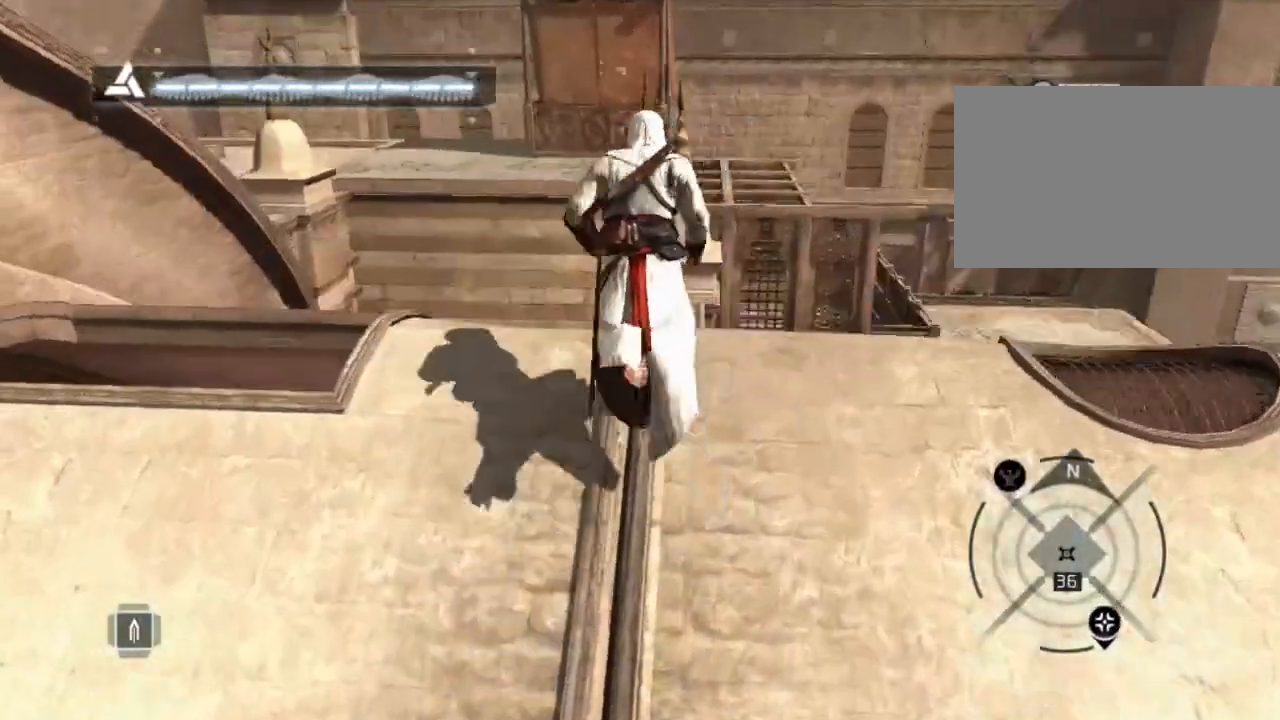
Gameplay with keyboard and mouse; each line is a JSON object with the keys and mouse buttons held at the frame after it. "events" lists presses ("down") and releases ("up") of "1", "2", "3", "4", "5", "a", "alt", "c", "caps_lock", "ctrl", "d", "e", "f", "g", "q", "r", "s", "shift", "space", "t", "tab", "v", "w", "x", "z", "mouse_left", "mouse_wheel" and "mouse_right" between this image and that frame as [ms after this image, input, new state], when the widget could be followed in between. "mouse_left", "mouse_wheel", "mouse_right" = the "left", "wheel", "right" buttons of the "mouse" list. No other keys are recorded. "wheel" means that the mouse wheel is clicked or scrolled. Not read: mouse_move.
{"keys": [], "mouse": [], "events": [[134, "w", "up"], [184, "shift", "up"]]}
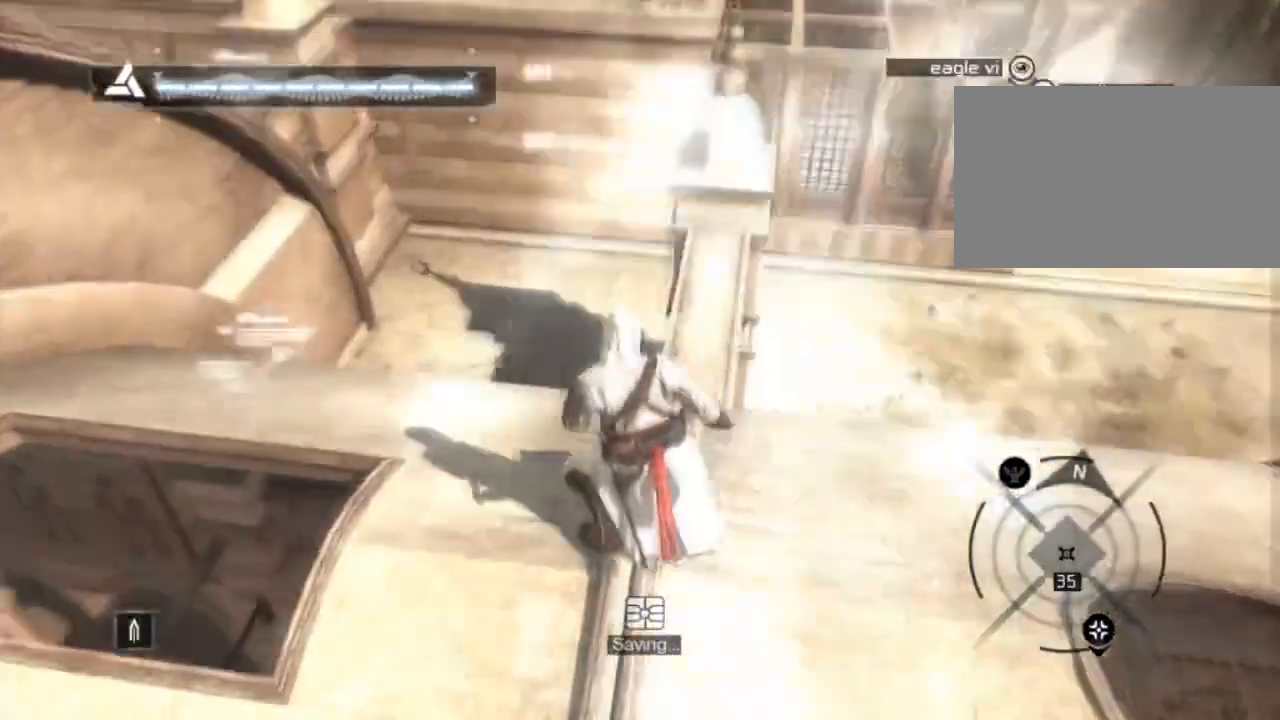
{"keys": ["shift", "w"], "mouse": [], "events": [[384, "shift", "down"], [384, "w", "down"]]}
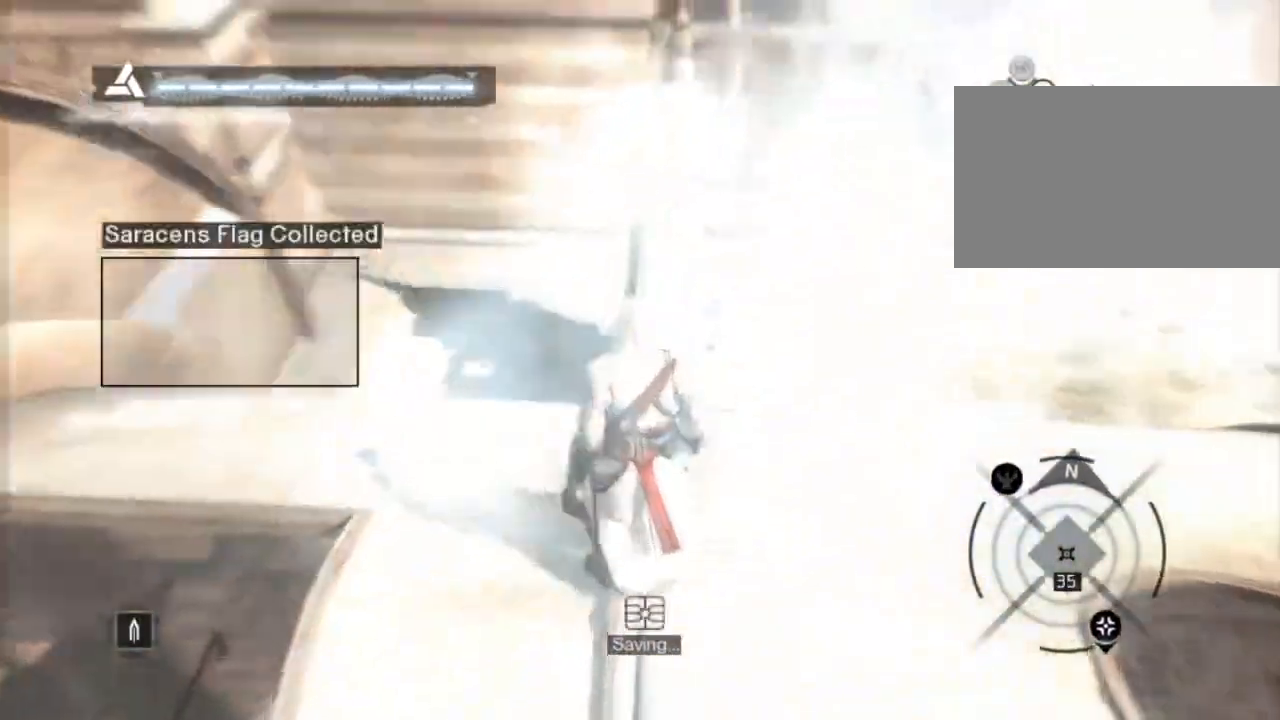
{"keys": ["shift", "w"], "mouse": [], "events": []}
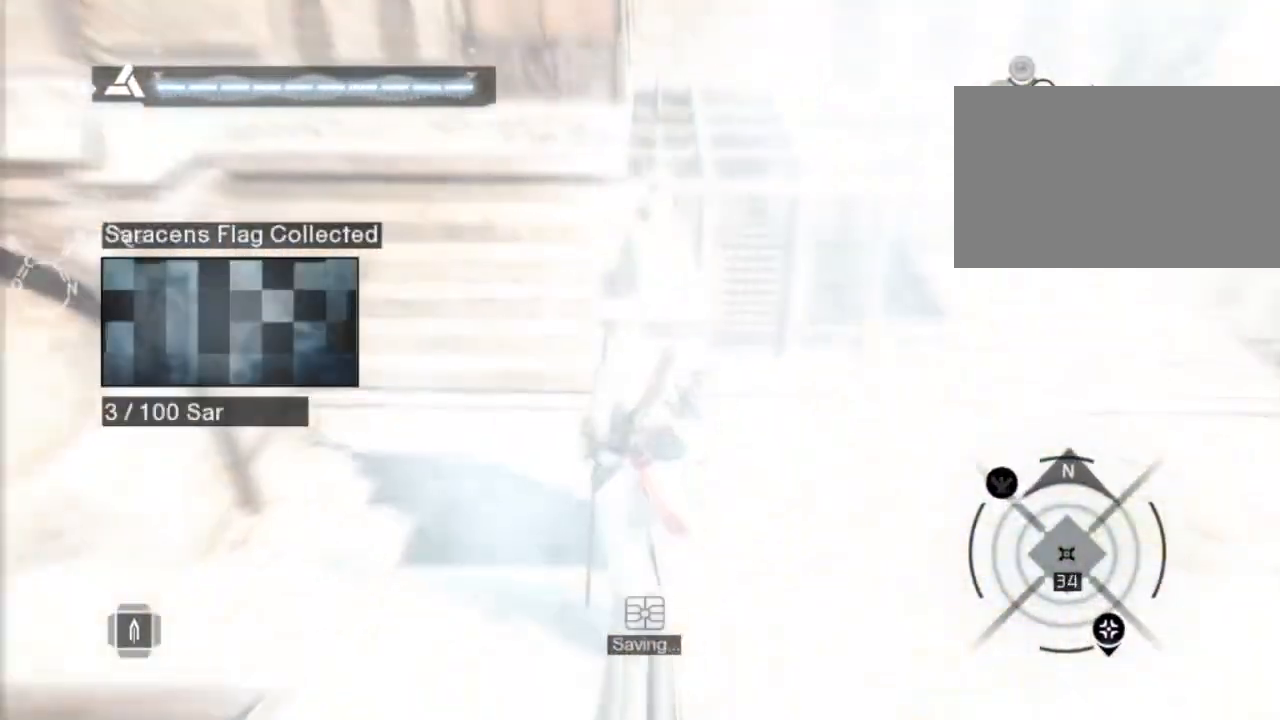
{"keys": ["shift", "w"], "mouse": [], "events": []}
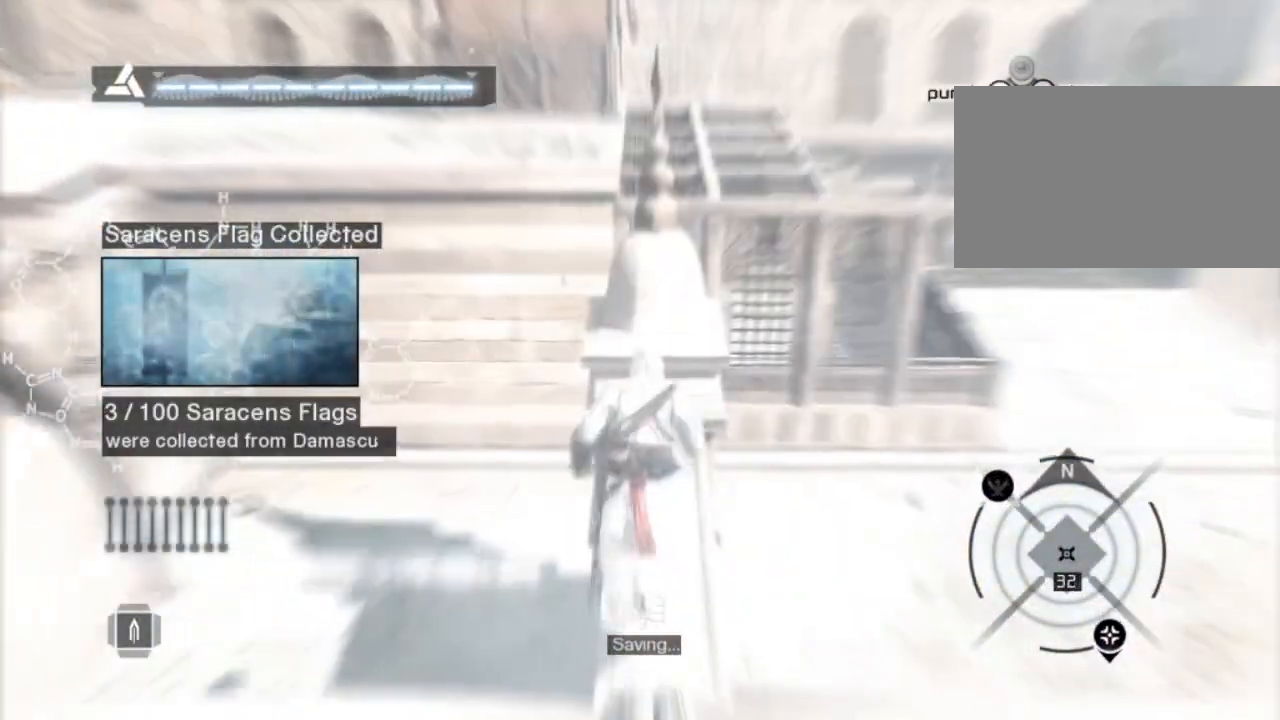
{"keys": ["shift", "space", "w"], "mouse": [], "events": [[200, "space", "down"]]}
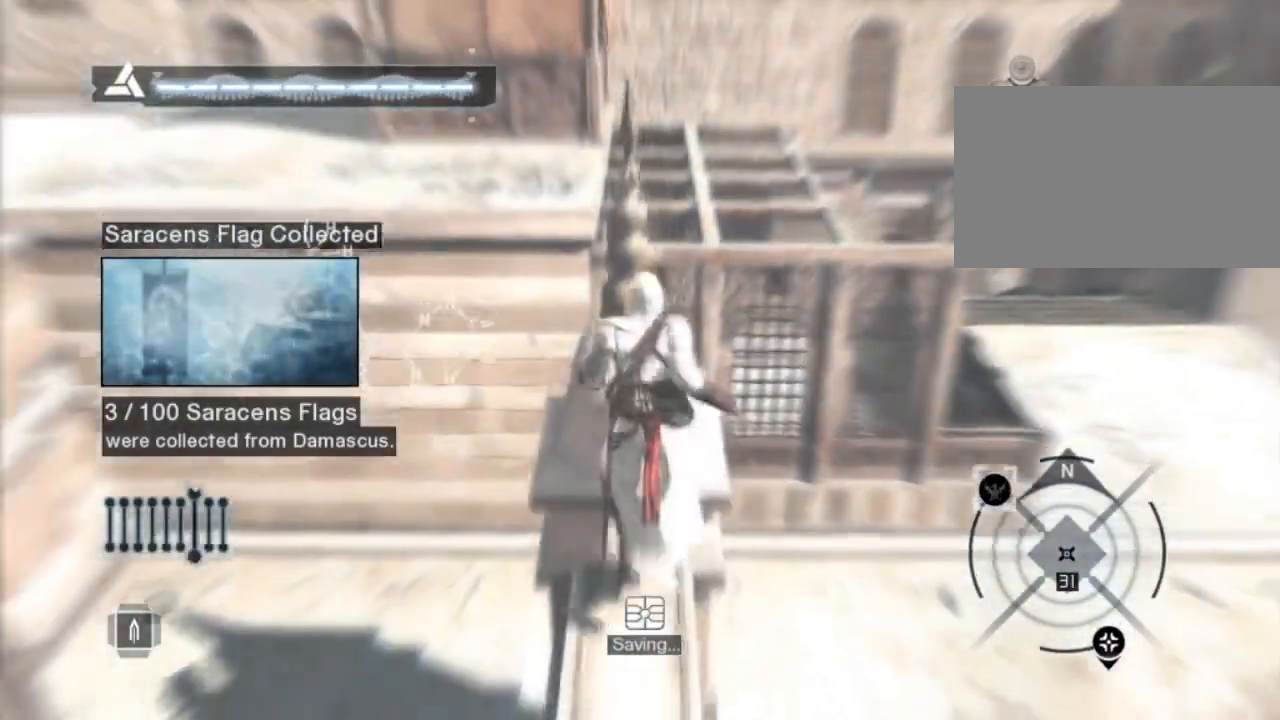
{"keys": ["shift", "space", "w"], "mouse": [], "events": []}
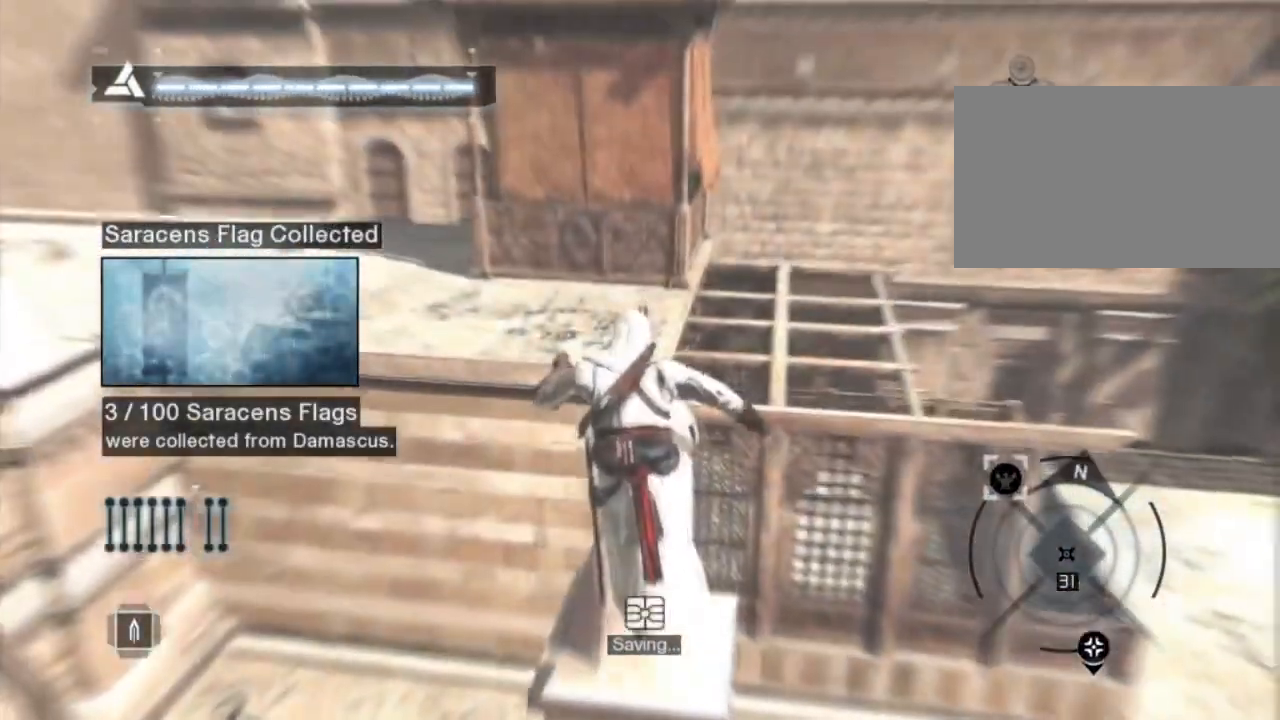
{"keys": [], "mouse": [], "events": [[234, "space", "up"], [367, "shift", "up"], [367, "w", "up"]]}
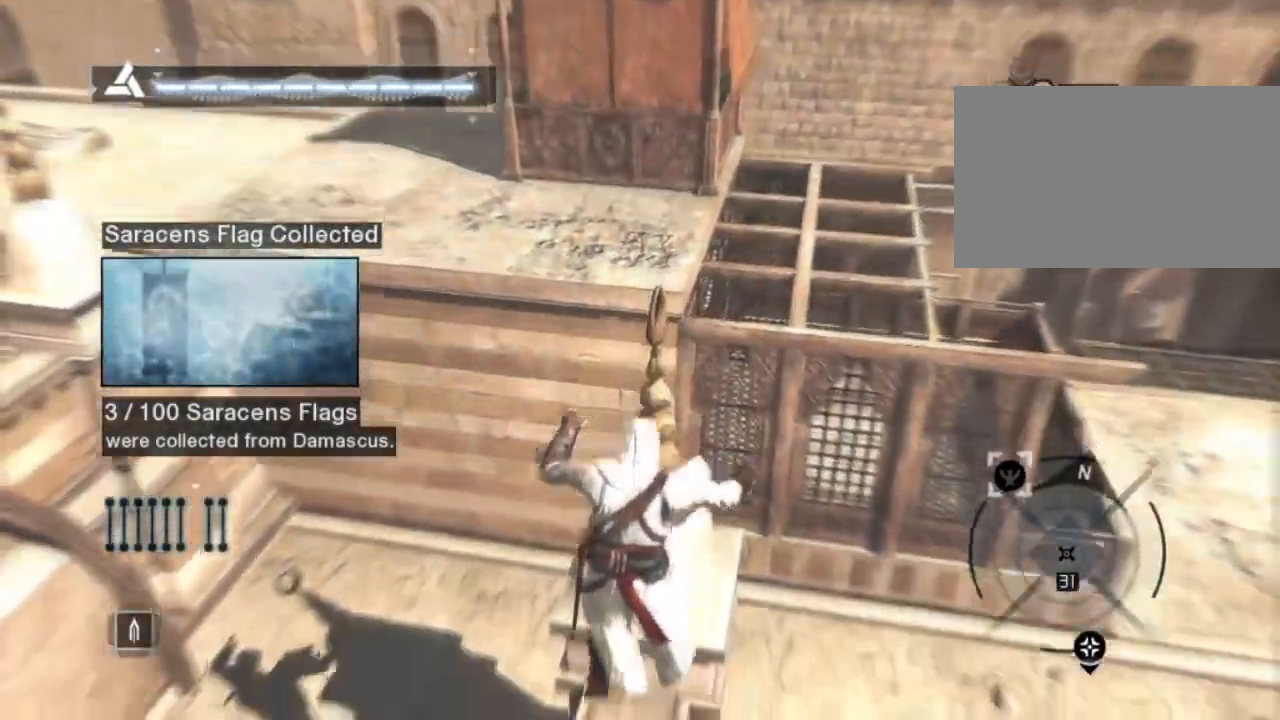
{"keys": ["w"], "mouse": [], "events": [[350, "w", "down"]]}
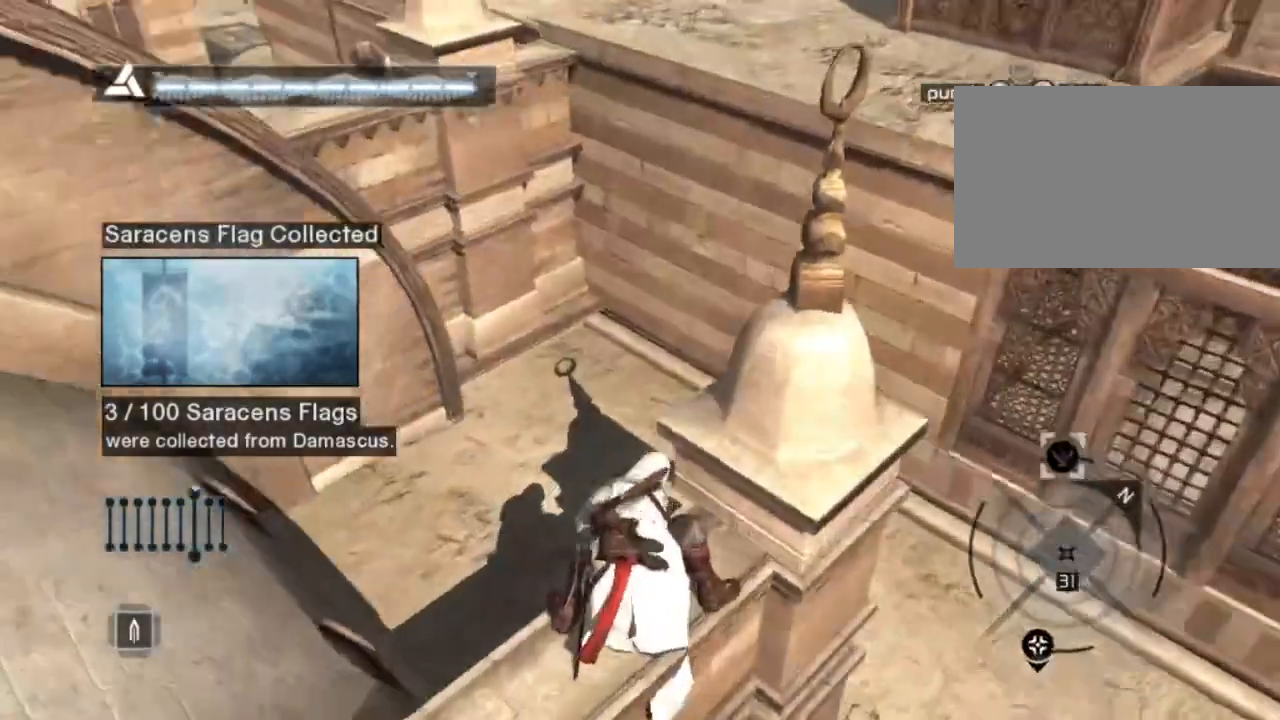
{"keys": ["shift", "space", "w"], "mouse": [], "events": [[84, "shift", "down"], [267, "space", "down"]]}
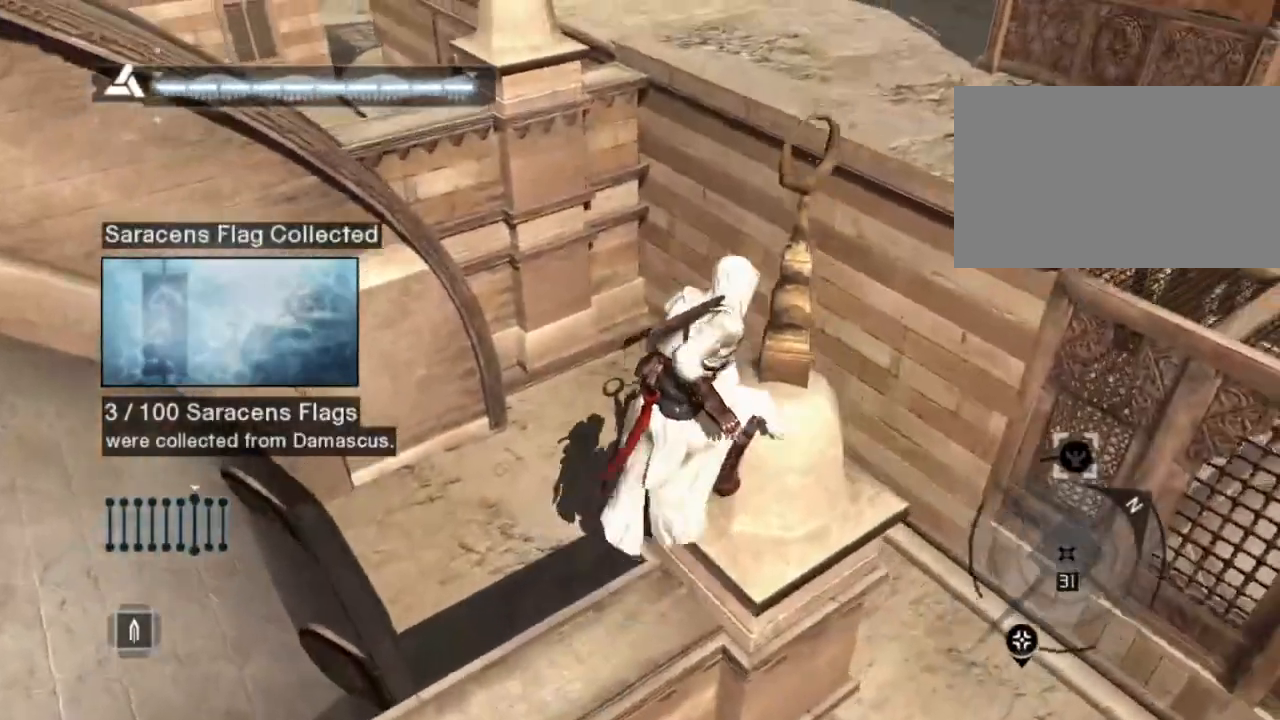
{"keys": ["shift", "space", "w"], "mouse": [], "events": []}
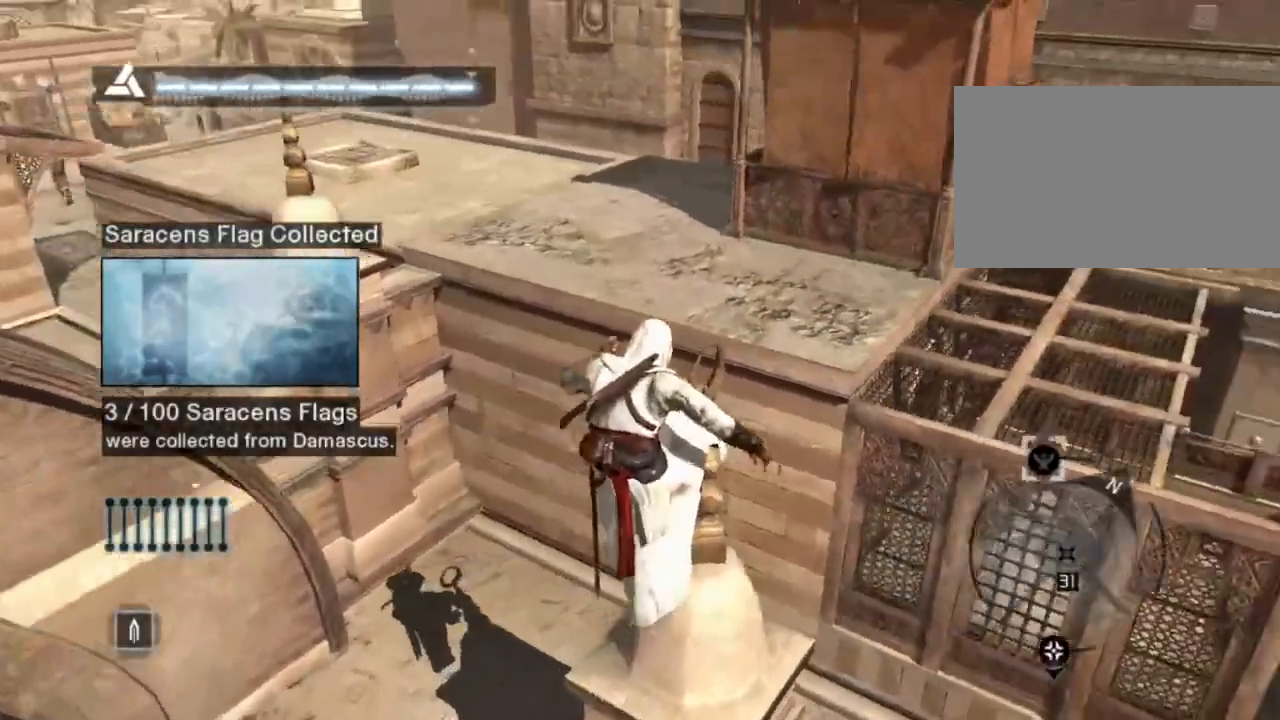
{"keys": [], "mouse": [], "events": [[150, "space", "up"], [200, "shift", "up"], [200, "w", "up"]]}
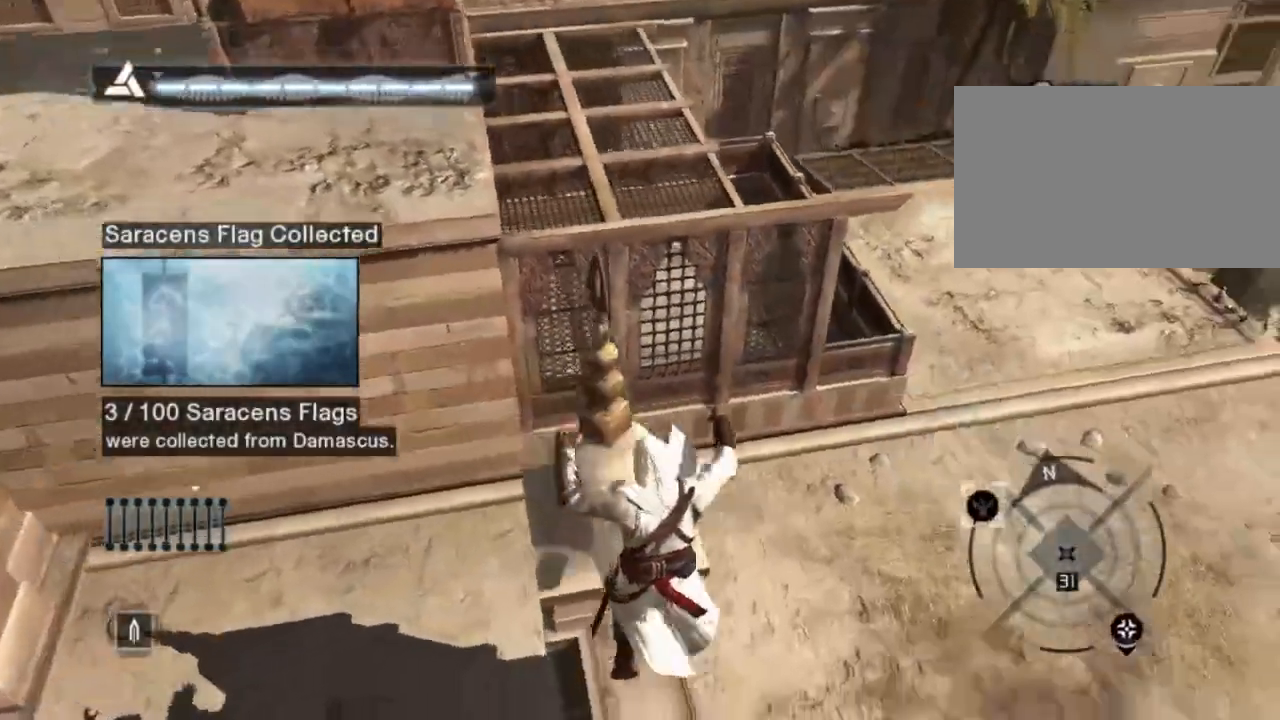
{"keys": ["w"], "mouse": [], "events": [[34, "d", "down"], [350, "w", "down"], [484, "d", "up"]]}
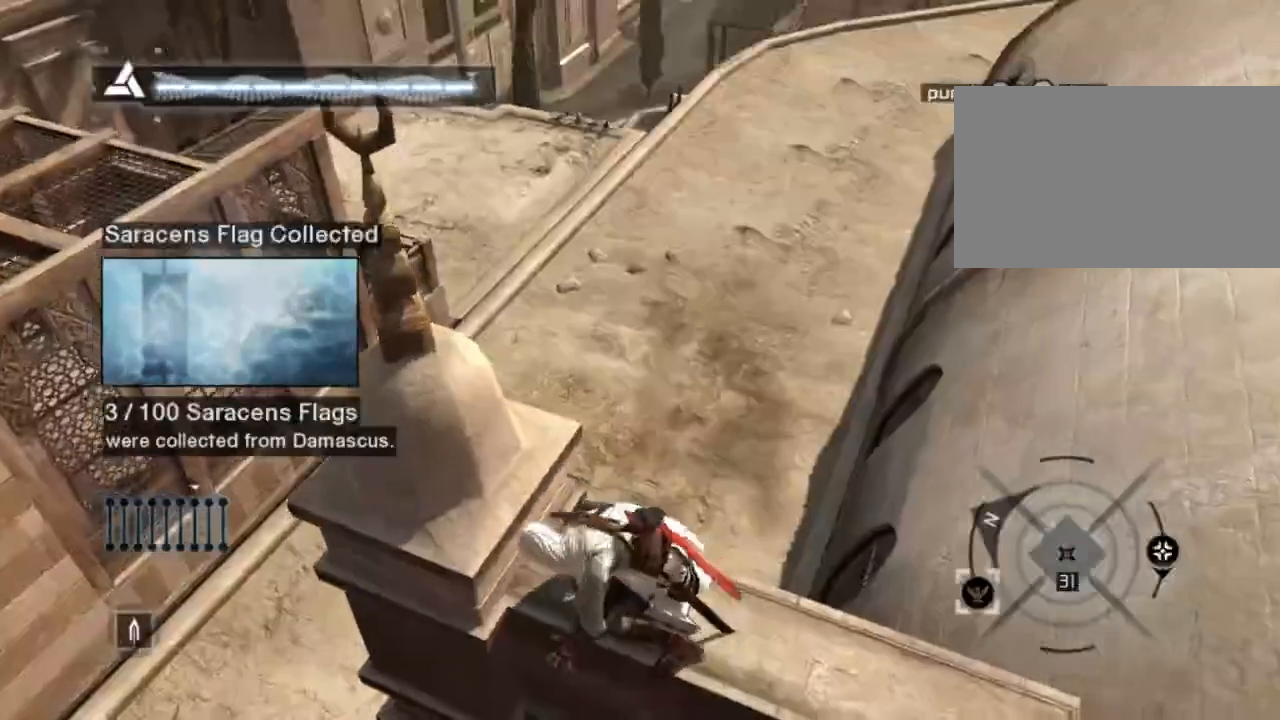
{"keys": ["shift", "w"], "mouse": [], "events": [[34, "shift", "down"]]}
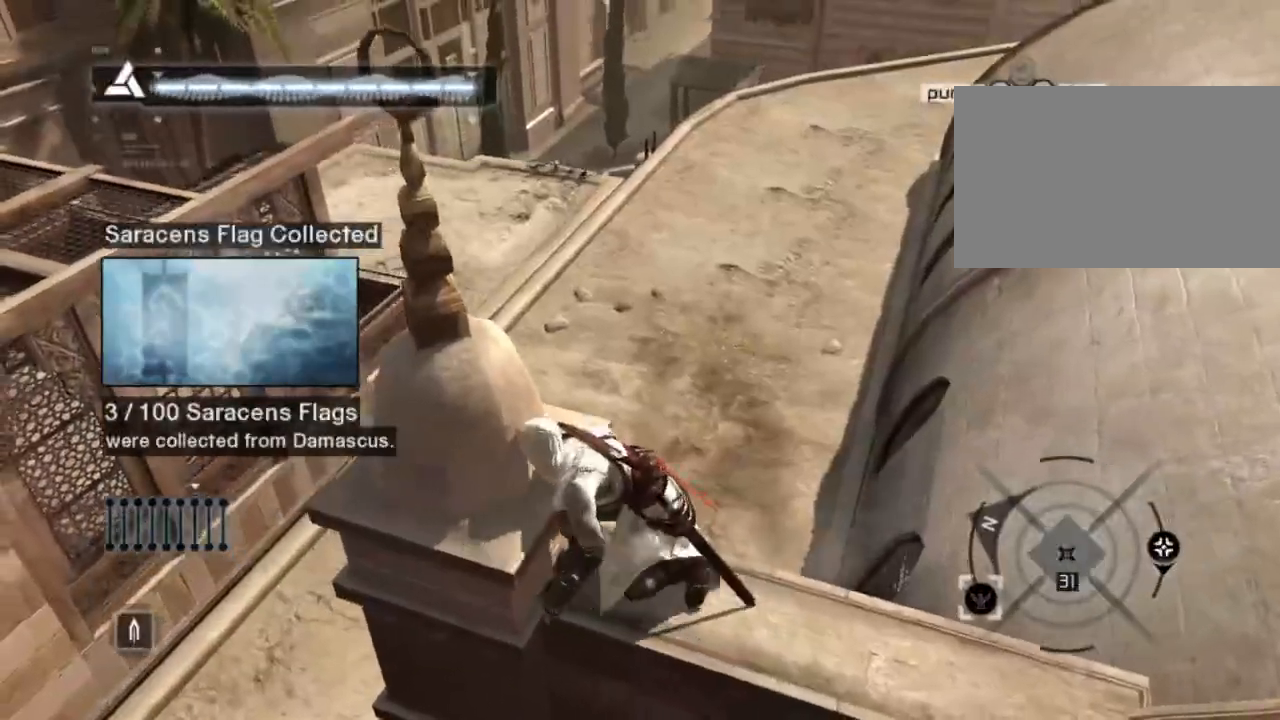
{"keys": ["w"], "mouse": [], "events": [[300, "shift", "up"]]}
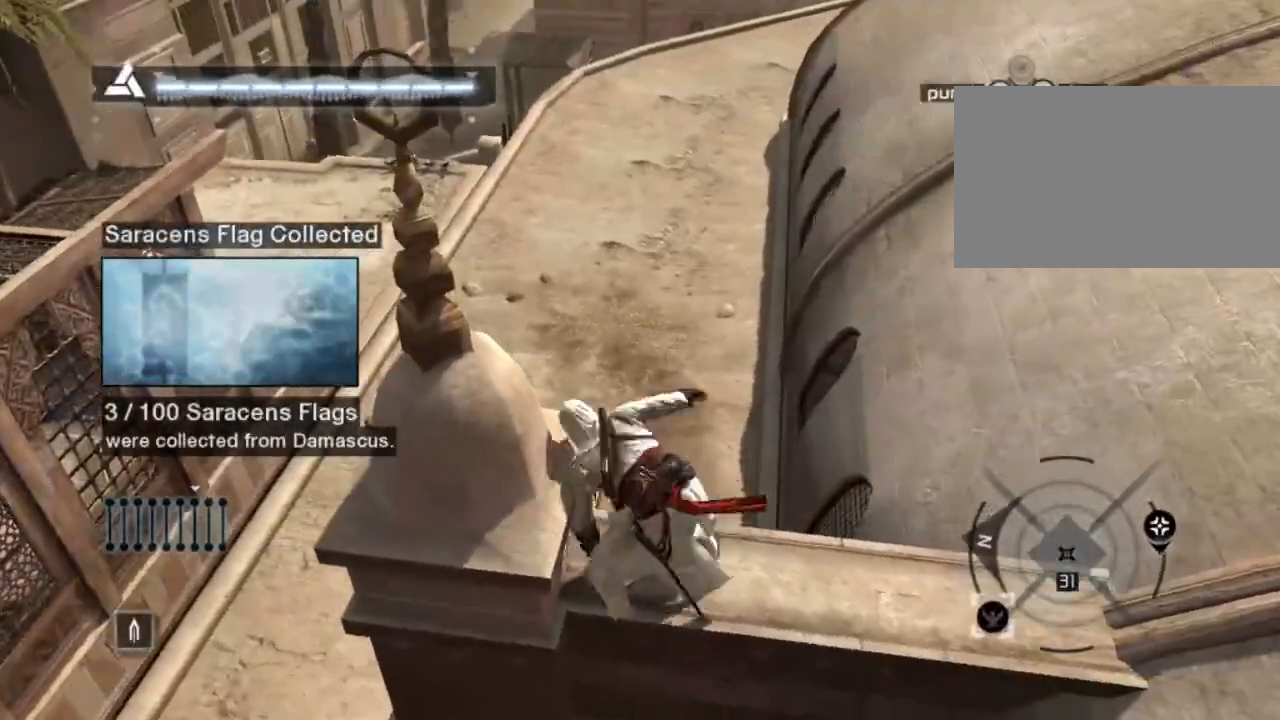
{"keys": ["w"], "mouse": ["right"], "events": [[267, "mouse_right", "down"], [350, "mouse_right", "up"], [450, "mouse_right", "down"]]}
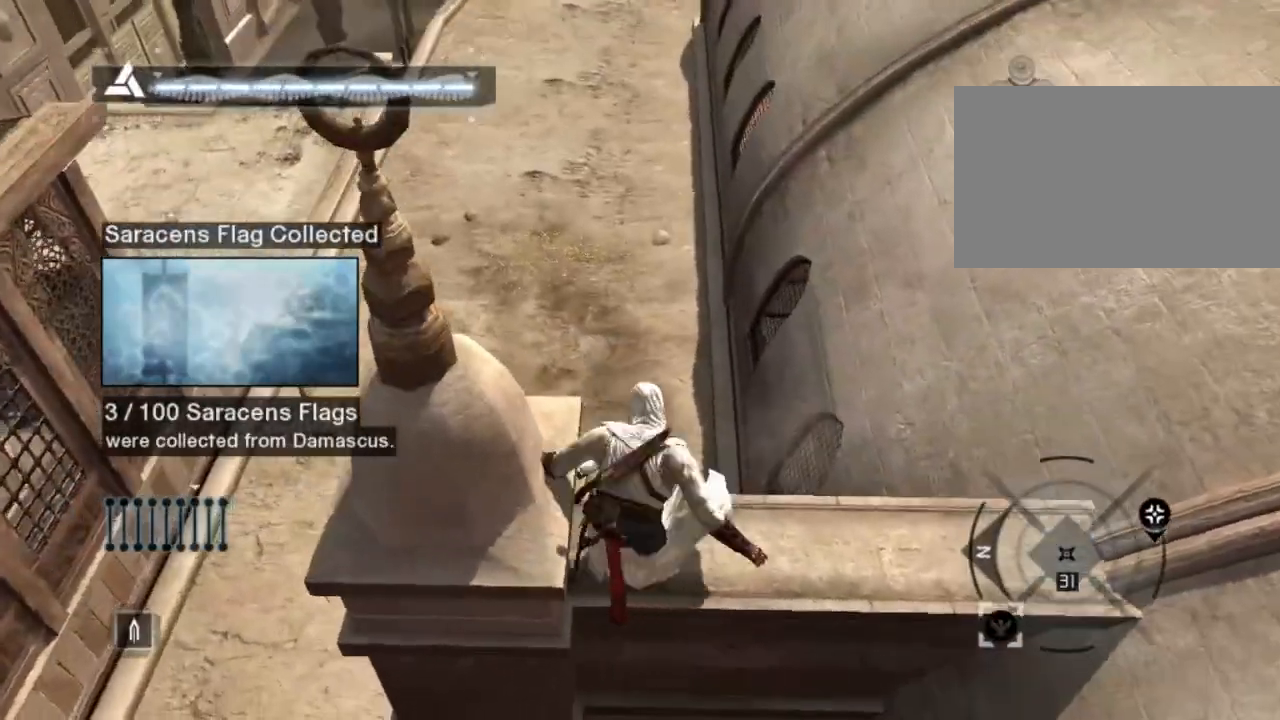
{"keys": [], "mouse": [], "events": [[50, "mouse_right", "up"], [134, "mouse_right", "down"], [184, "mouse_right", "up"], [500, "w", "up"]]}
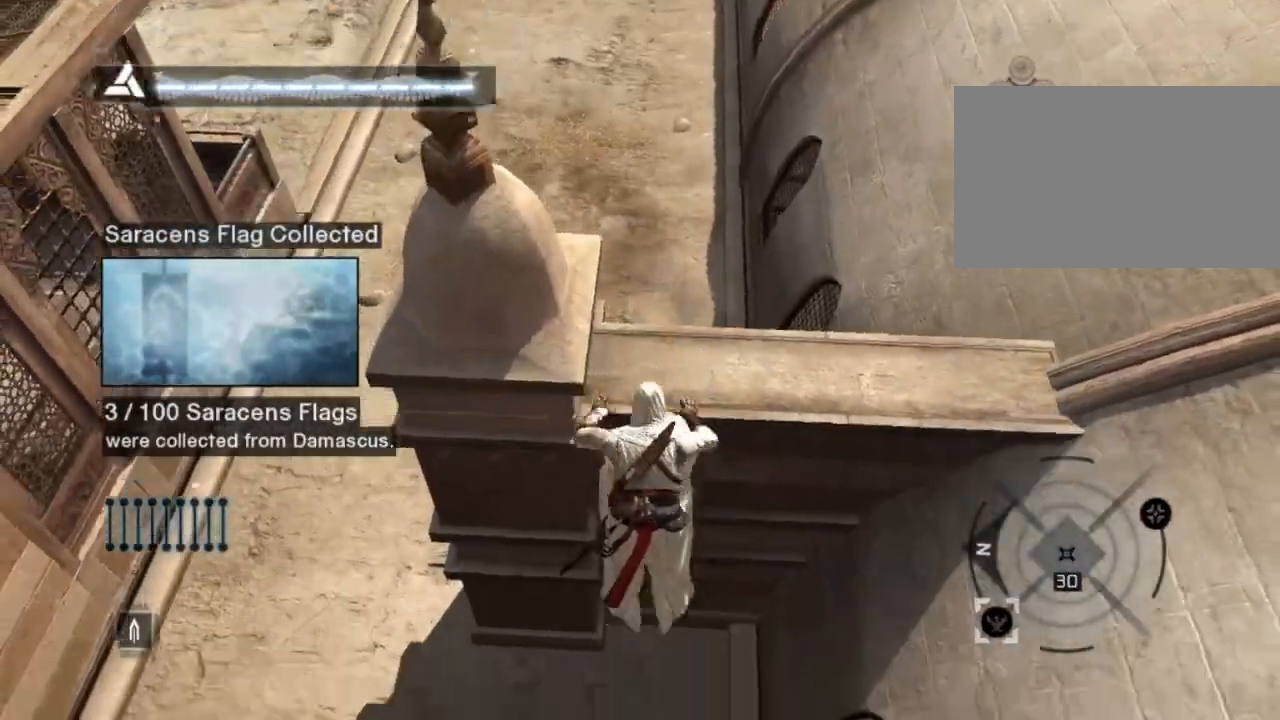
{"keys": [], "mouse": ["right"], "events": [[117, "mouse_right", "down"], [250, "mouse_right", "up"], [484, "mouse_right", "down"]]}
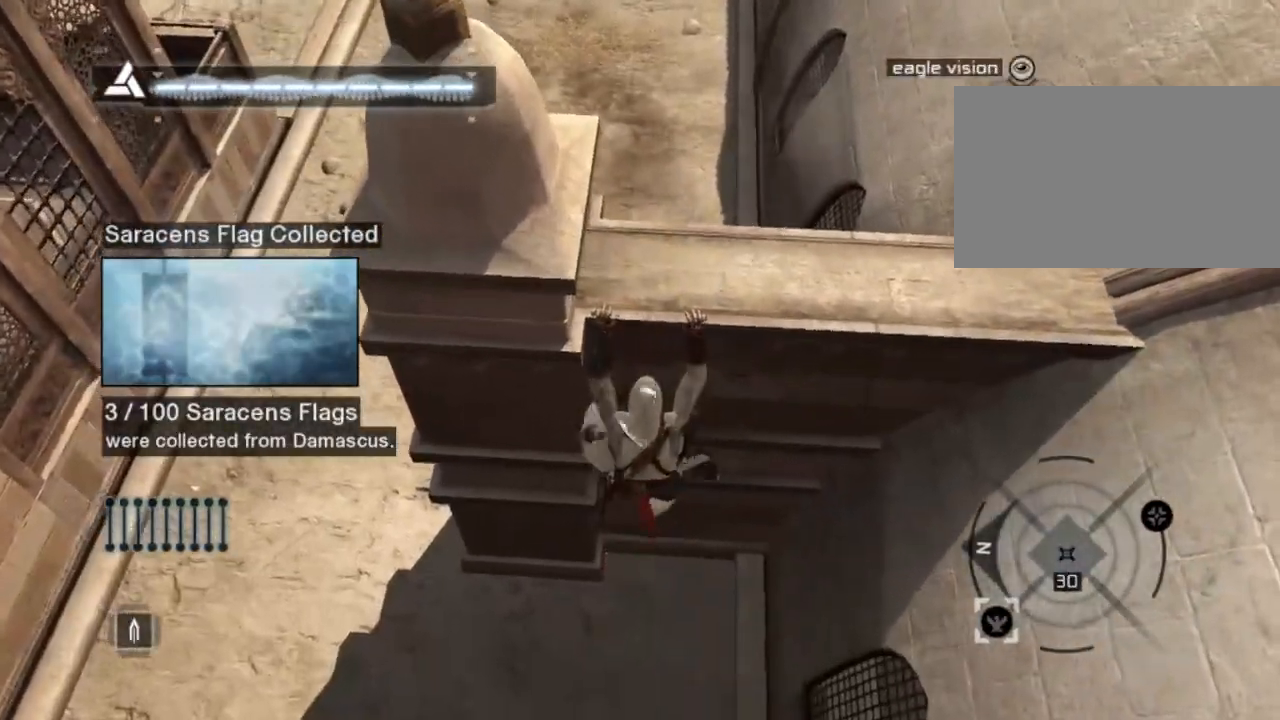
{"keys": [], "mouse": [], "events": [[67, "mouse_right", "up"], [117, "mouse_right", "down"], [200, "mouse_right", "up"], [317, "mouse_right", "down"], [400, "mouse_right", "up"]]}
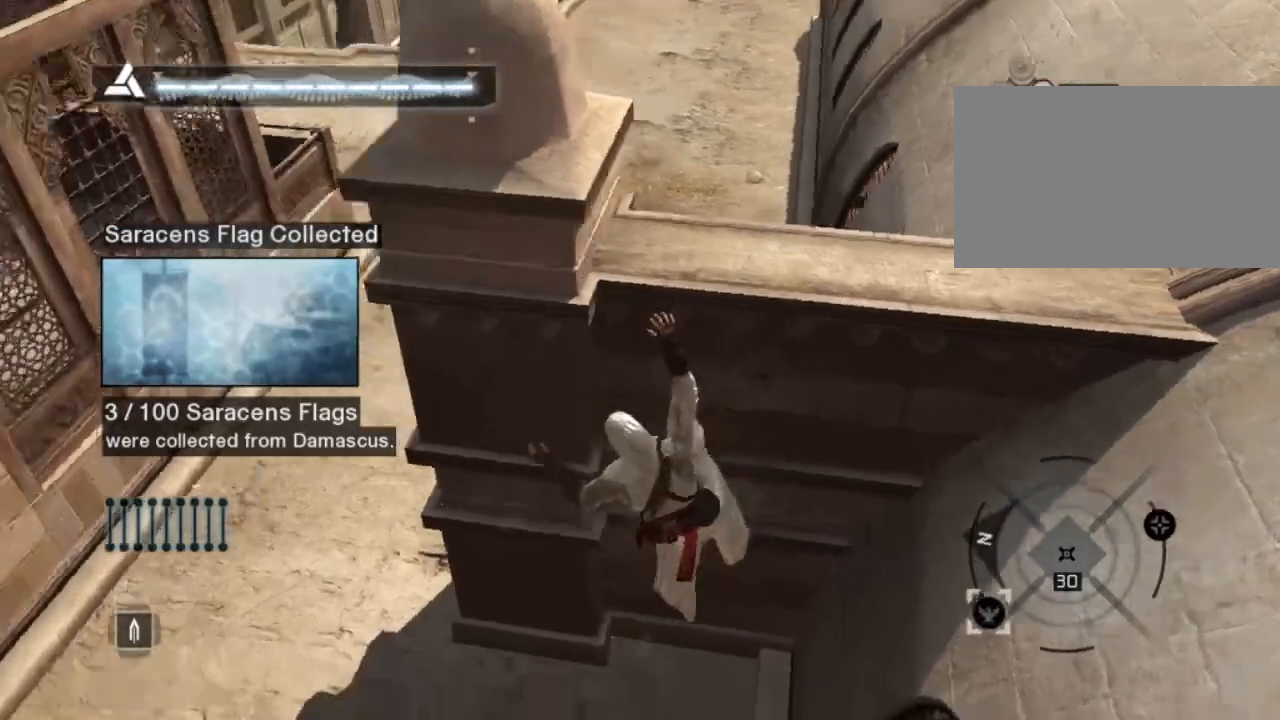
{"keys": ["shift", "w"], "mouse": [], "events": [[367, "w", "down"], [450, "shift", "down"]]}
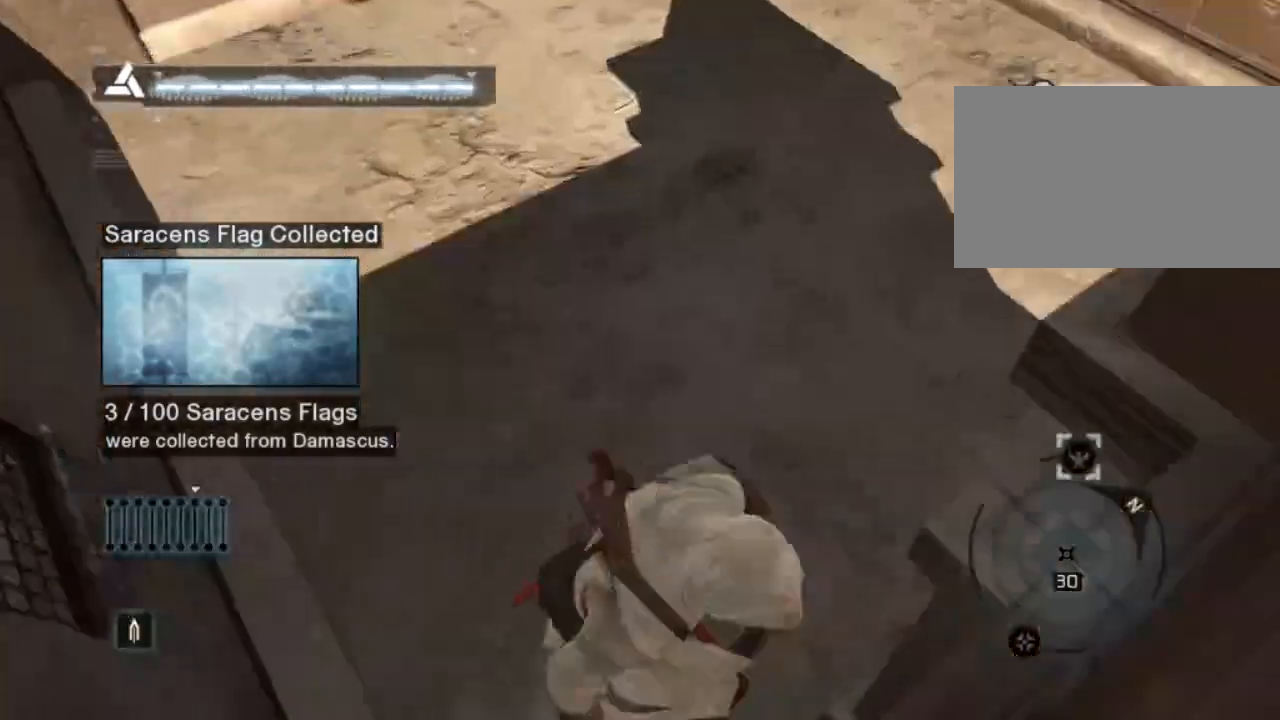
{"keys": ["shift", "w"], "mouse": [], "events": []}
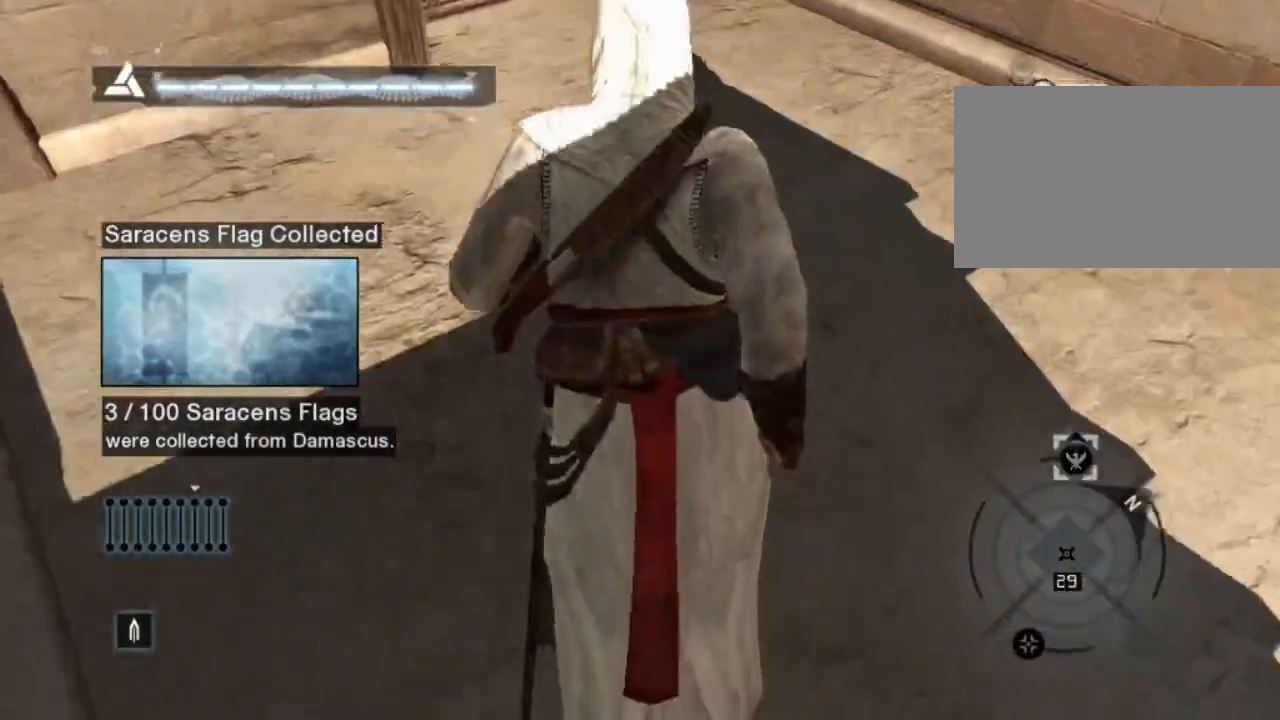
{"keys": [], "mouse": [], "events": [[350, "shift", "up"], [350, "w", "up"]]}
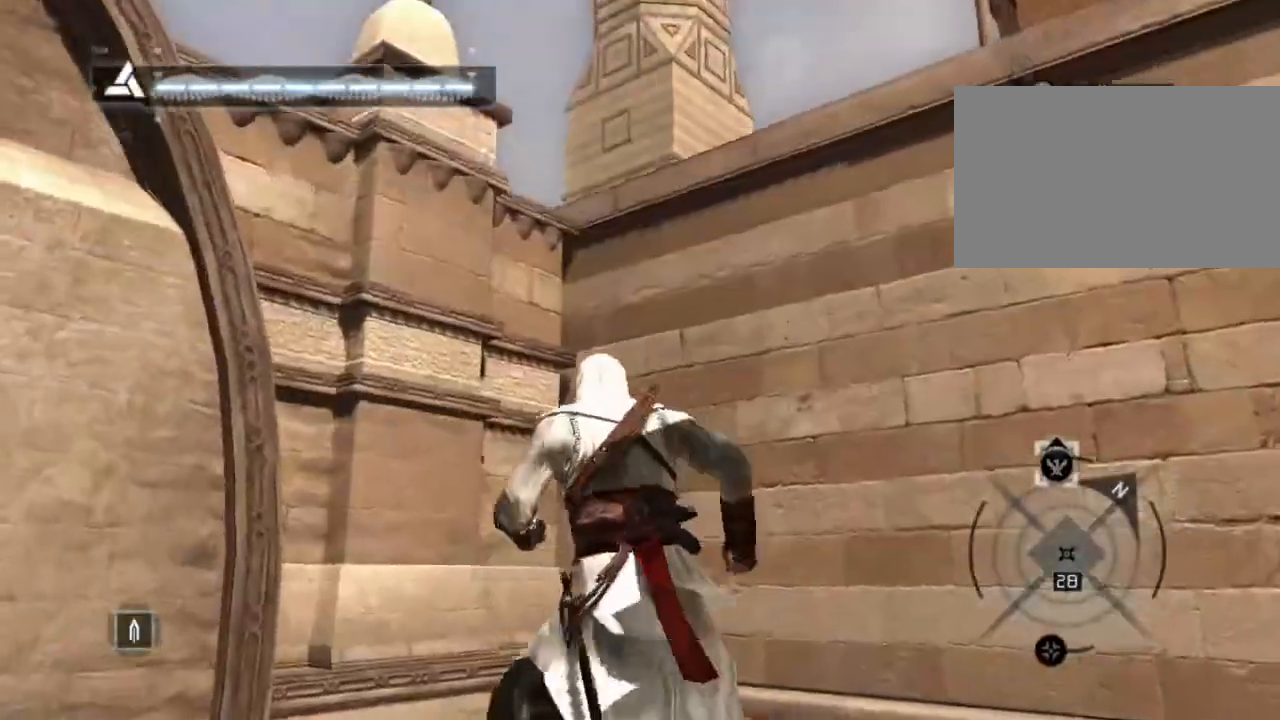
{"keys": ["shift", "space", "w"], "mouse": [], "events": [[234, "shift", "down"], [284, "w", "down"], [417, "space", "down"]]}
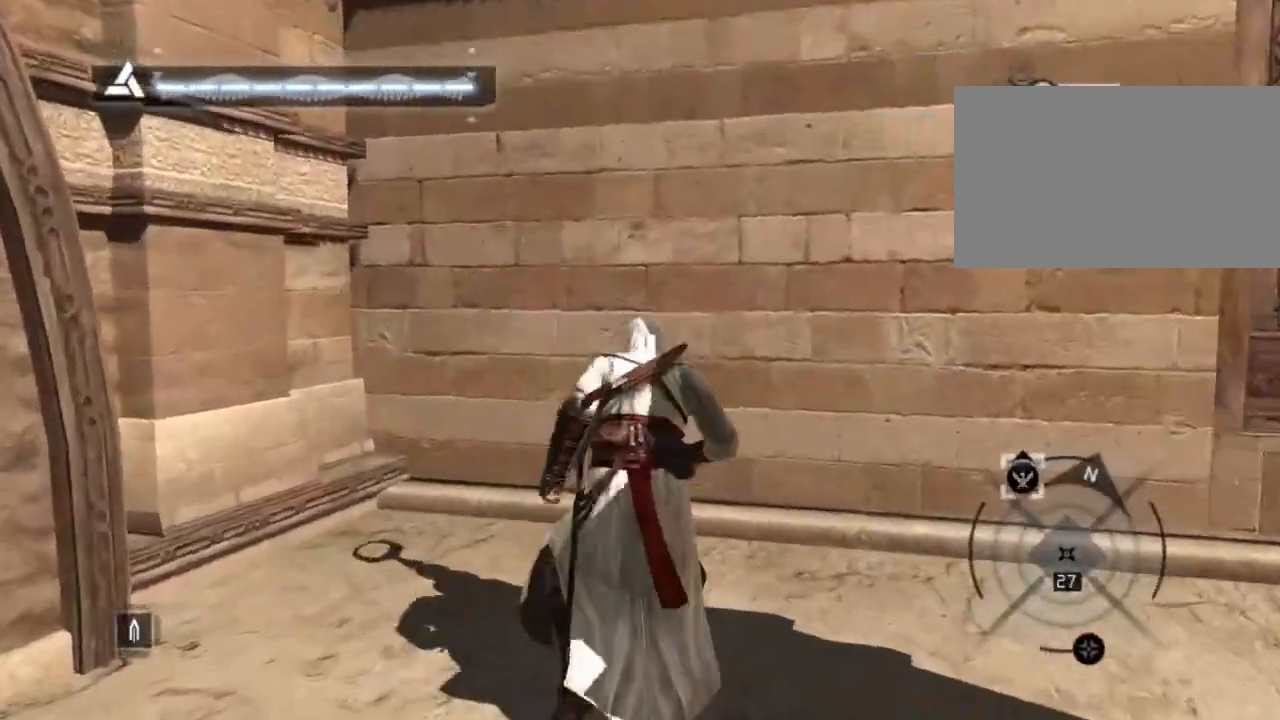
{"keys": ["shift", "space", "w"], "mouse": [], "events": []}
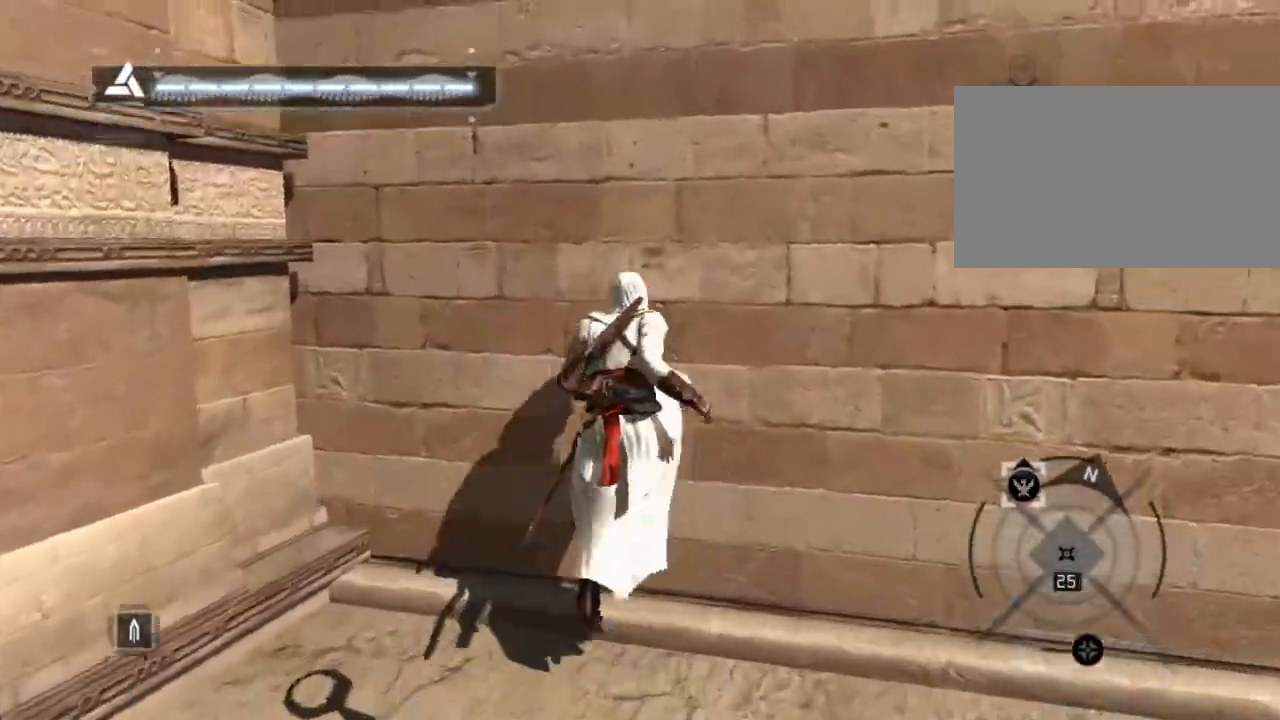
{"keys": ["shift", "space", "w"], "mouse": [], "events": []}
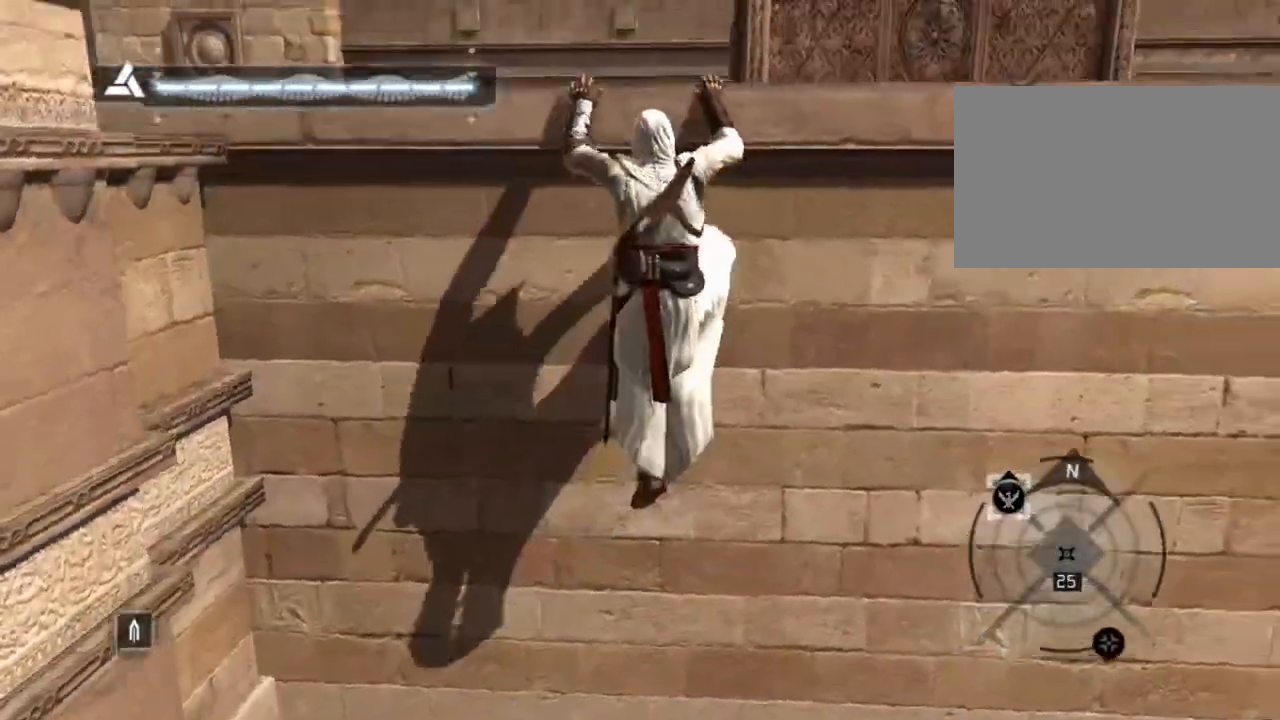
{"keys": ["shift", "space", "w"], "mouse": [], "events": []}
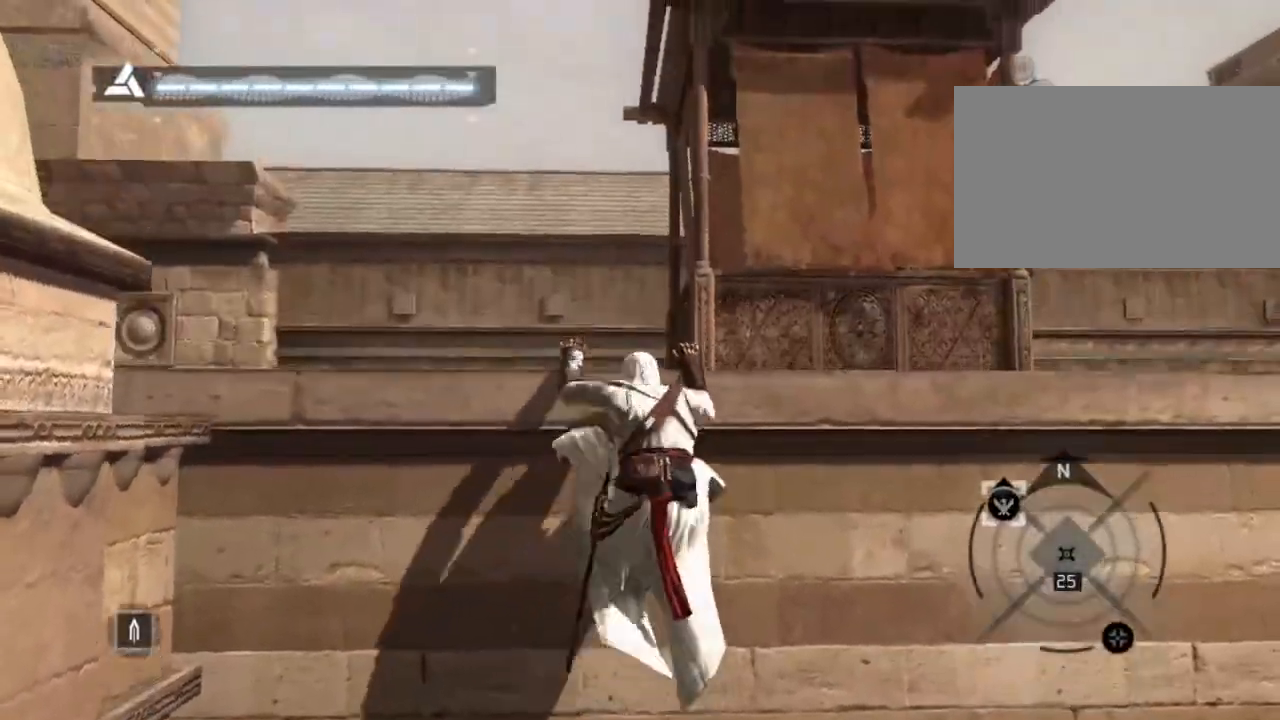
{"keys": [], "mouse": [], "events": [[250, "space", "up"], [284, "shift", "up"], [334, "w", "up"]]}
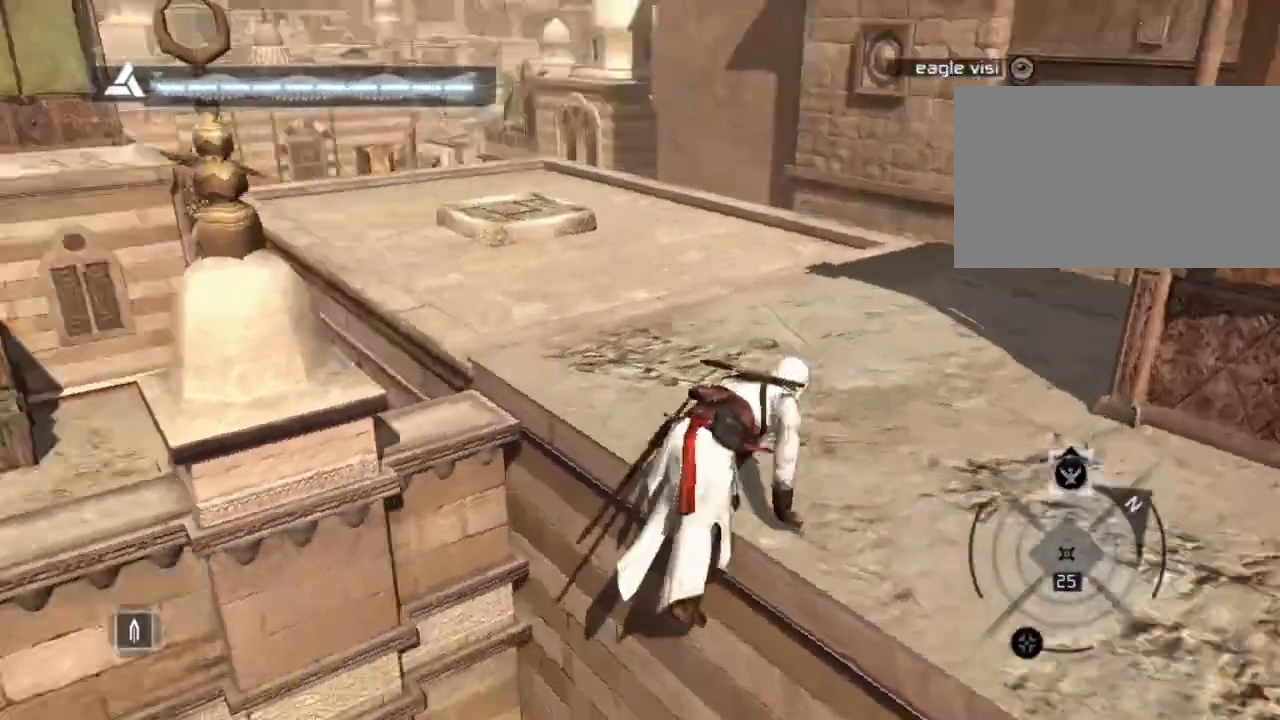
{"keys": ["shift", "w"], "mouse": [], "events": [[34, "w", "down"], [134, "shift", "down"]]}
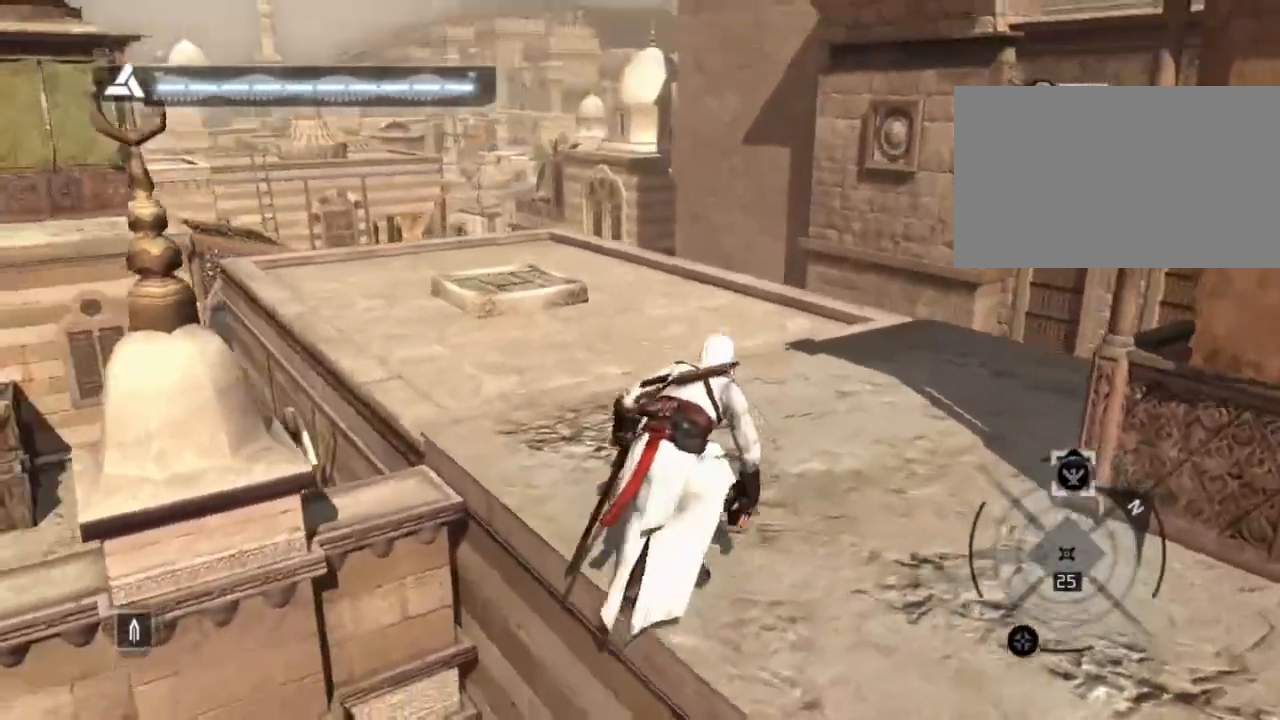
{"keys": ["shift", "w"], "mouse": [], "events": []}
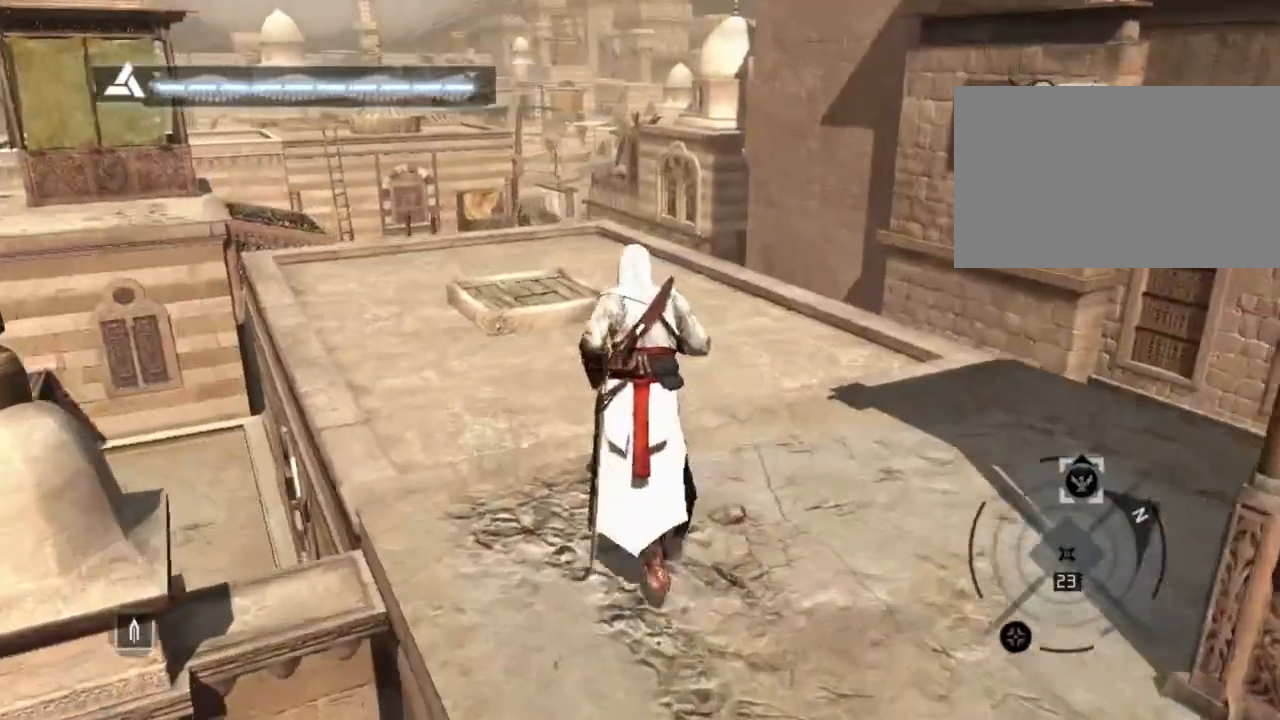
{"keys": ["shift", "w"], "mouse": [], "events": []}